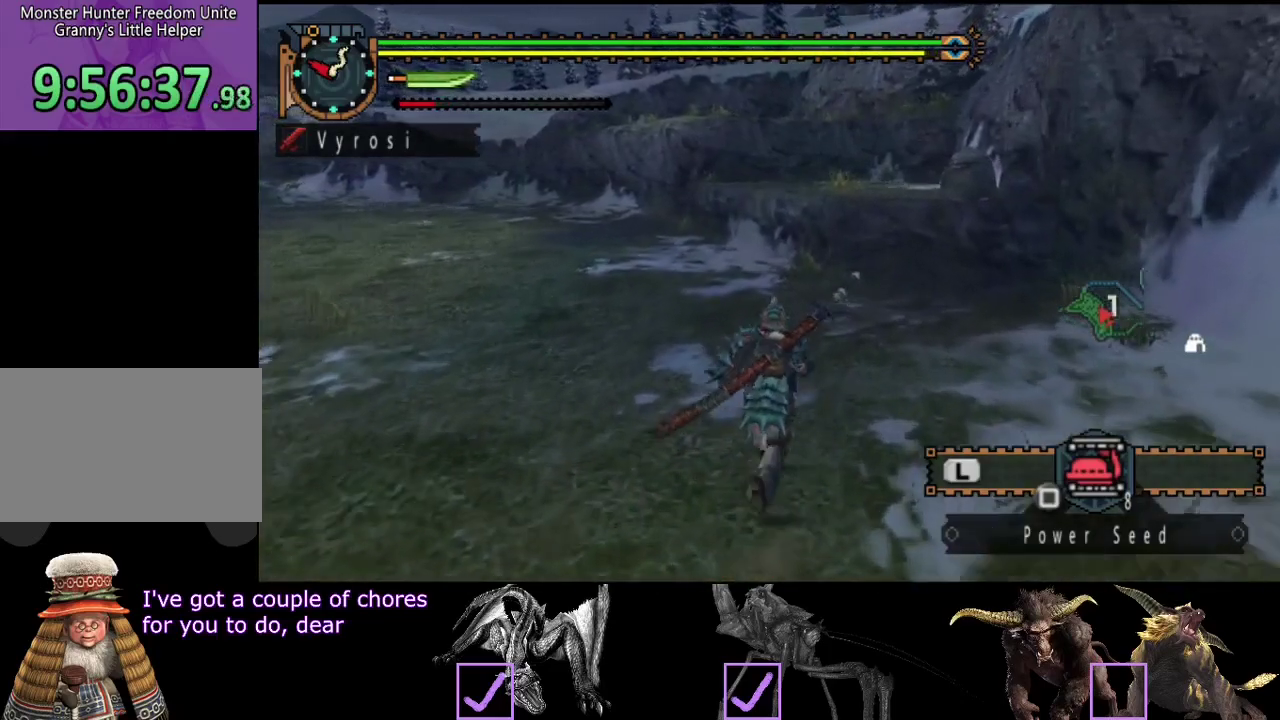
Gameplay with a controller (PlayStation layout); each line is a JSON object with the inputs held at the frame after it. "events" lists button and stick changes between this image and that frame as [ms after this image, input, new state], when the widget could be followed in between. Not read: L3 R3.
{"buttons": ["R2"], "left_stick": "up", "right_stick": "center", "events": []}
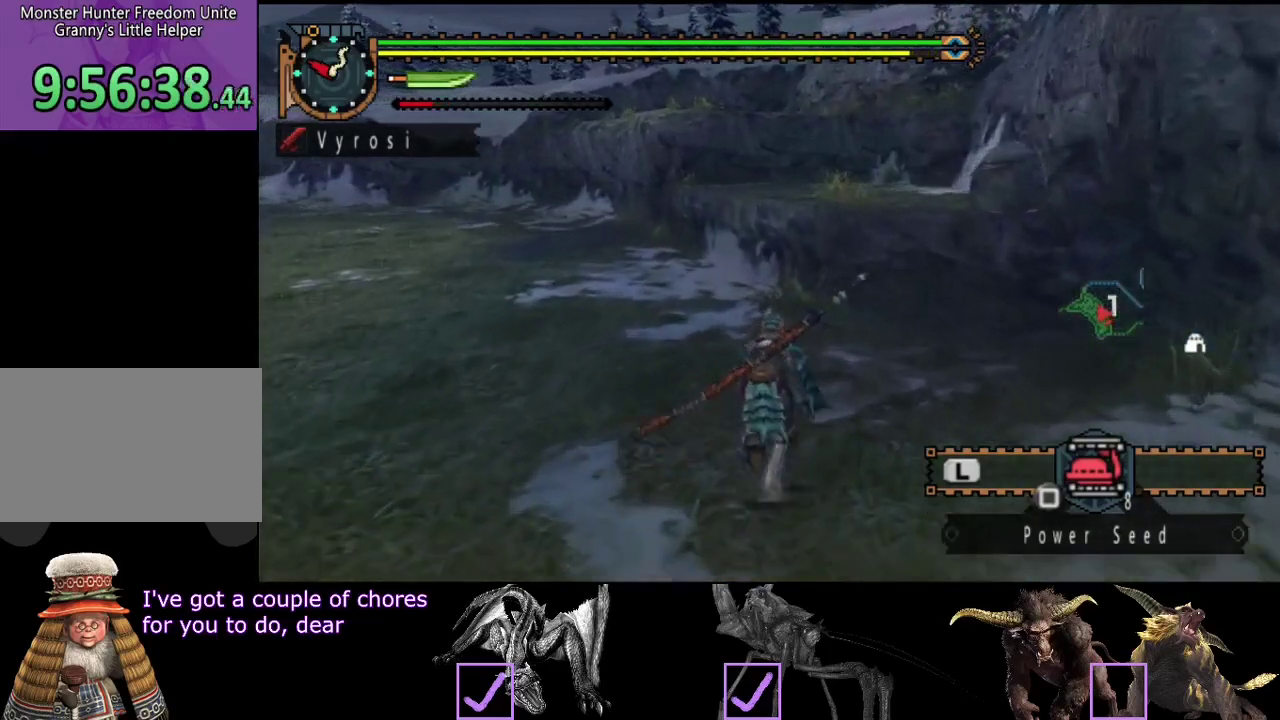
{"buttons": ["R2"], "left_stick": "up", "right_stick": "center", "events": []}
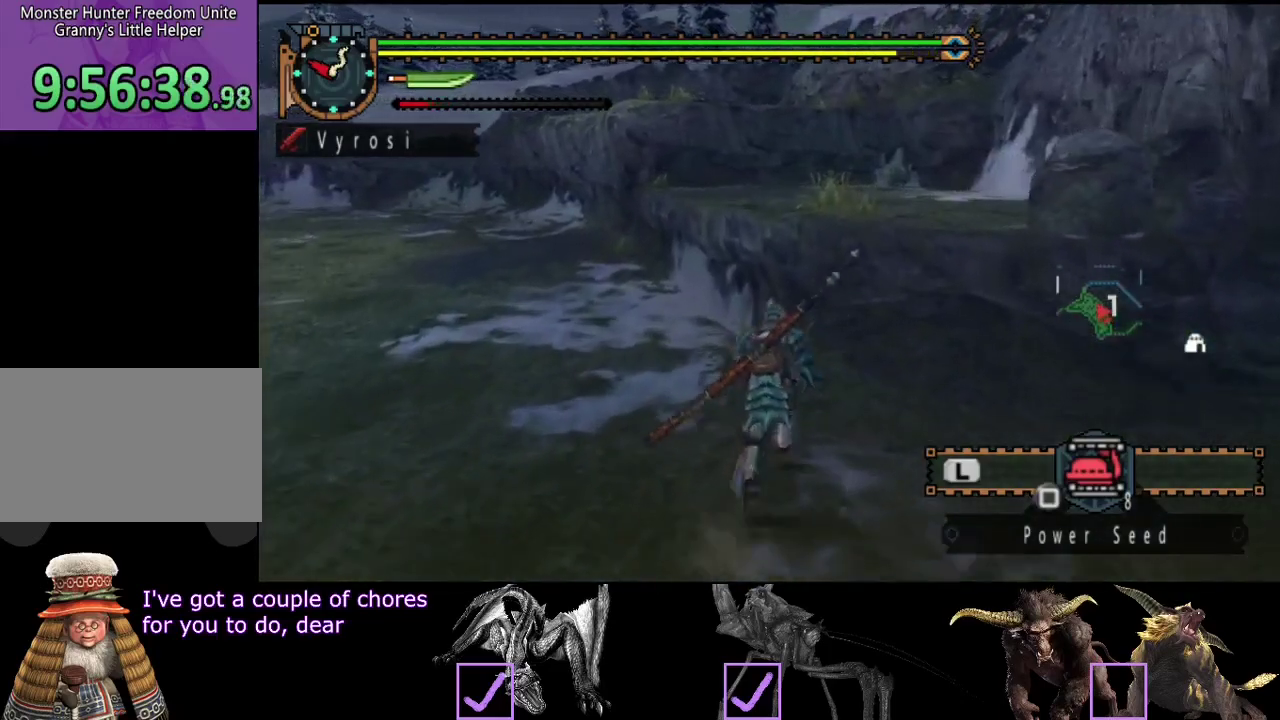
{"buttons": ["R2"], "left_stick": "up", "right_stick": "center", "events": [[117, "CIRCLE", "down"], [183, "CIRCLE", "up"], [250, "CIRCLE", "down"], [433, "CIRCLE", "up"]]}
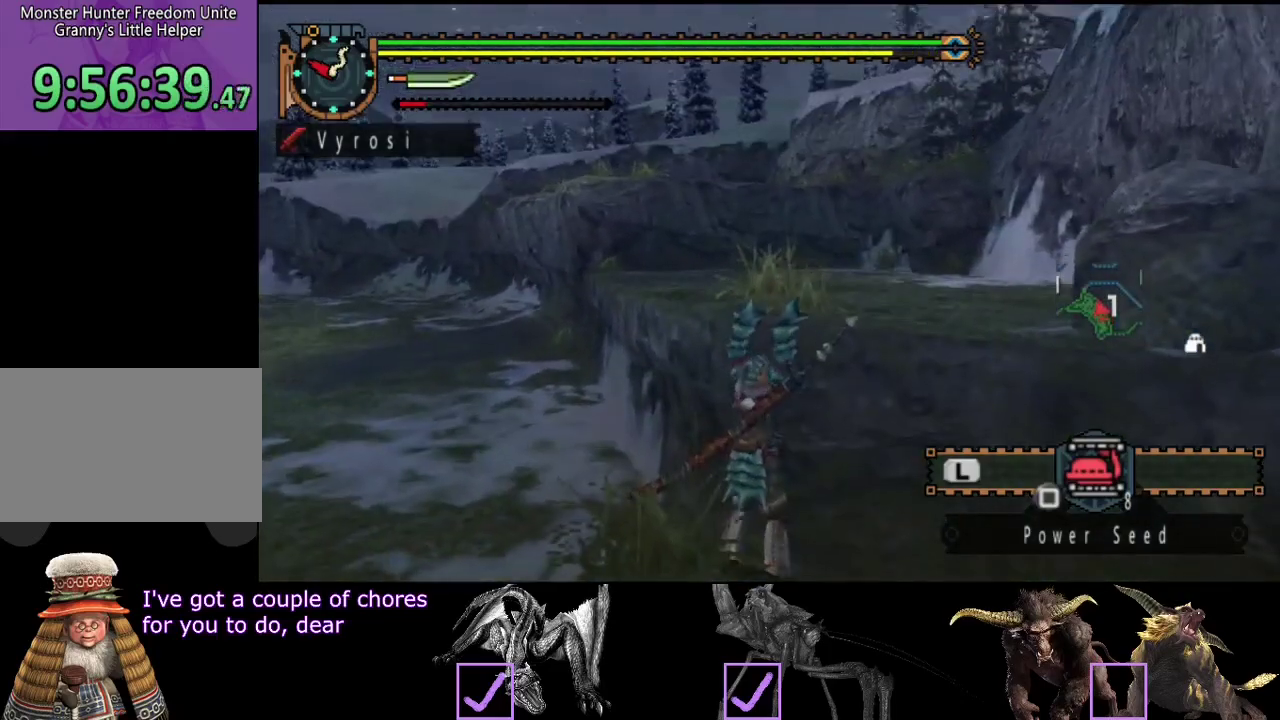
{"buttons": ["R2"], "left_stick": "up", "right_stick": "center", "events": []}
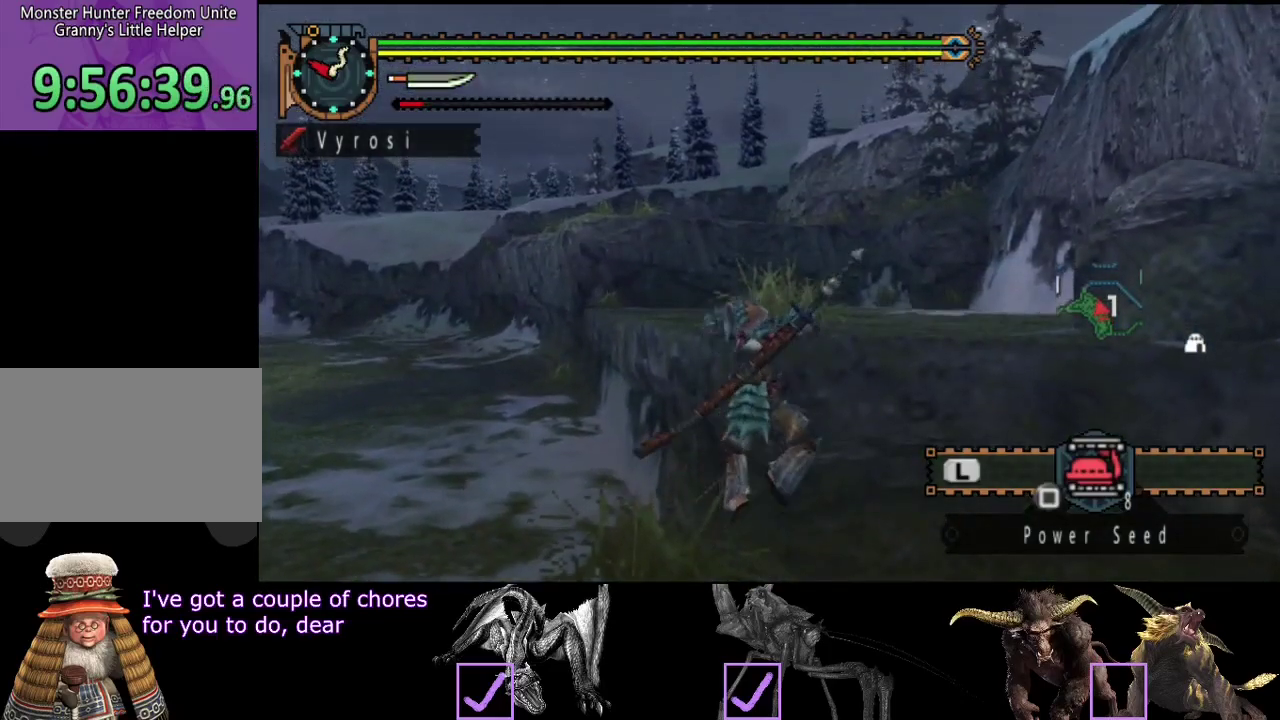
{"buttons": ["R2"], "left_stick": "up", "right_stick": "center", "events": []}
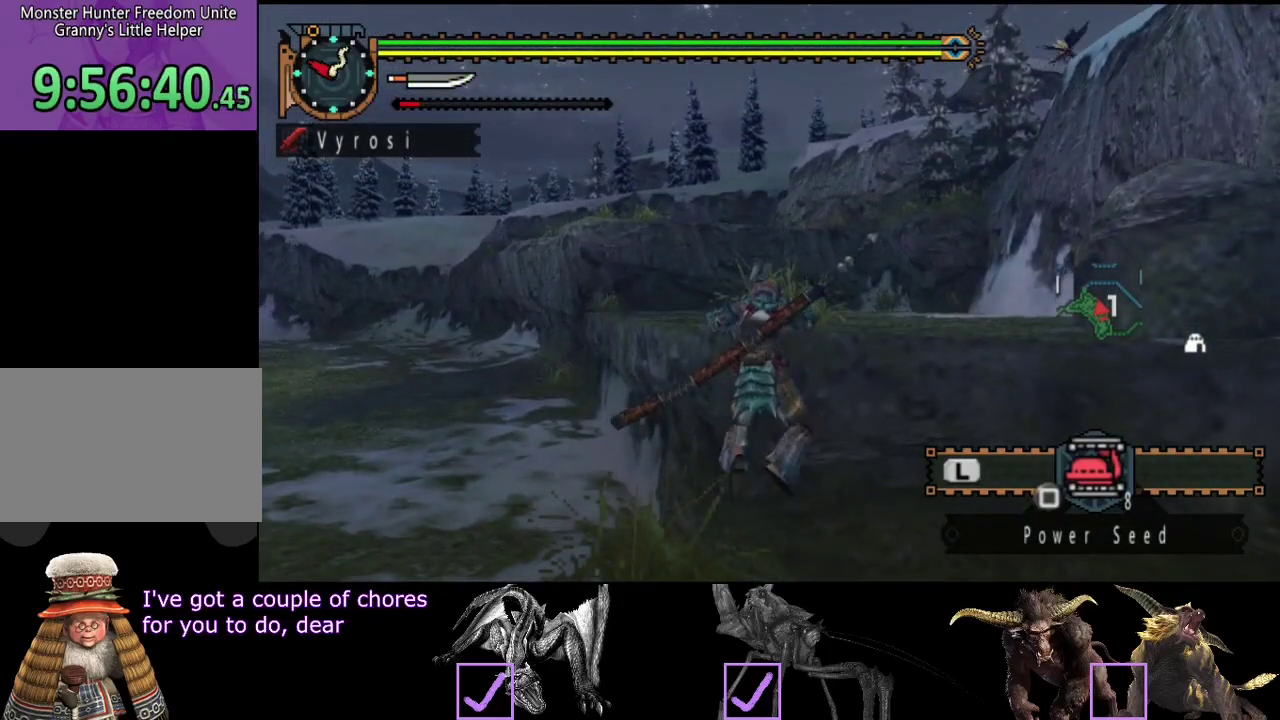
{"buttons": ["R2"], "left_stick": "up", "right_stick": "center", "events": []}
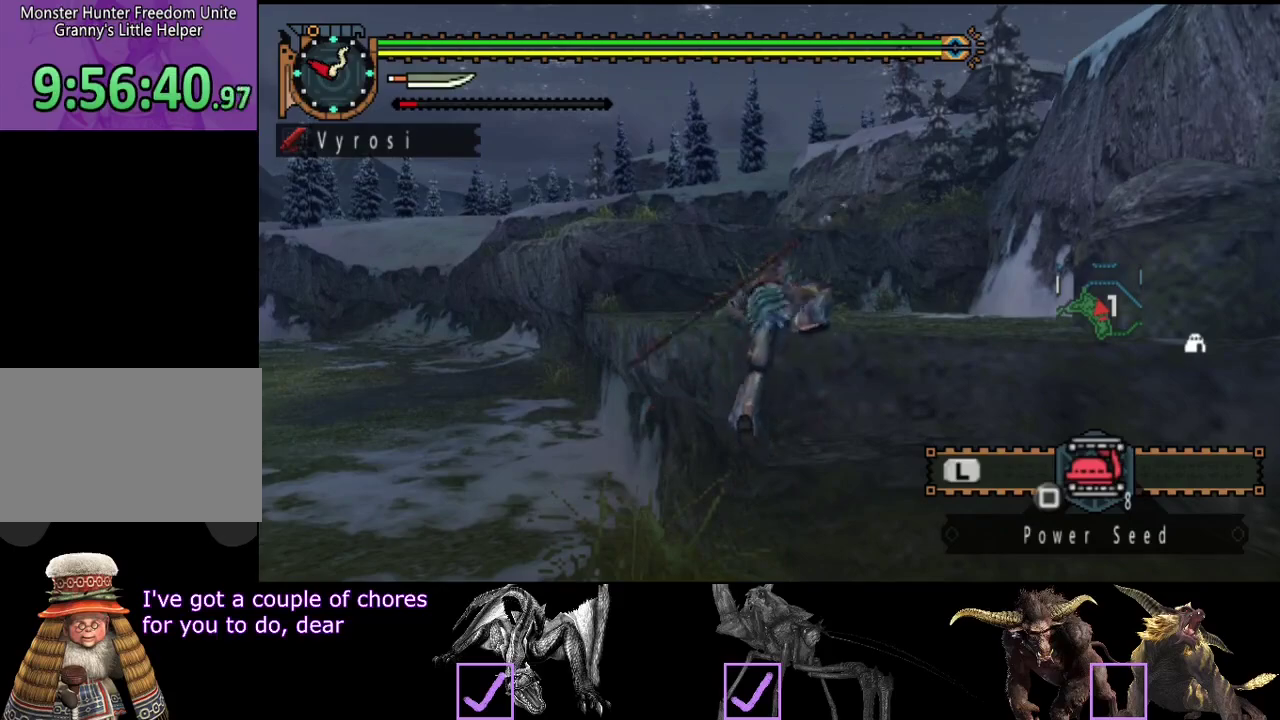
{"buttons": ["R2"], "left_stick": "up", "right_stick": "center", "events": []}
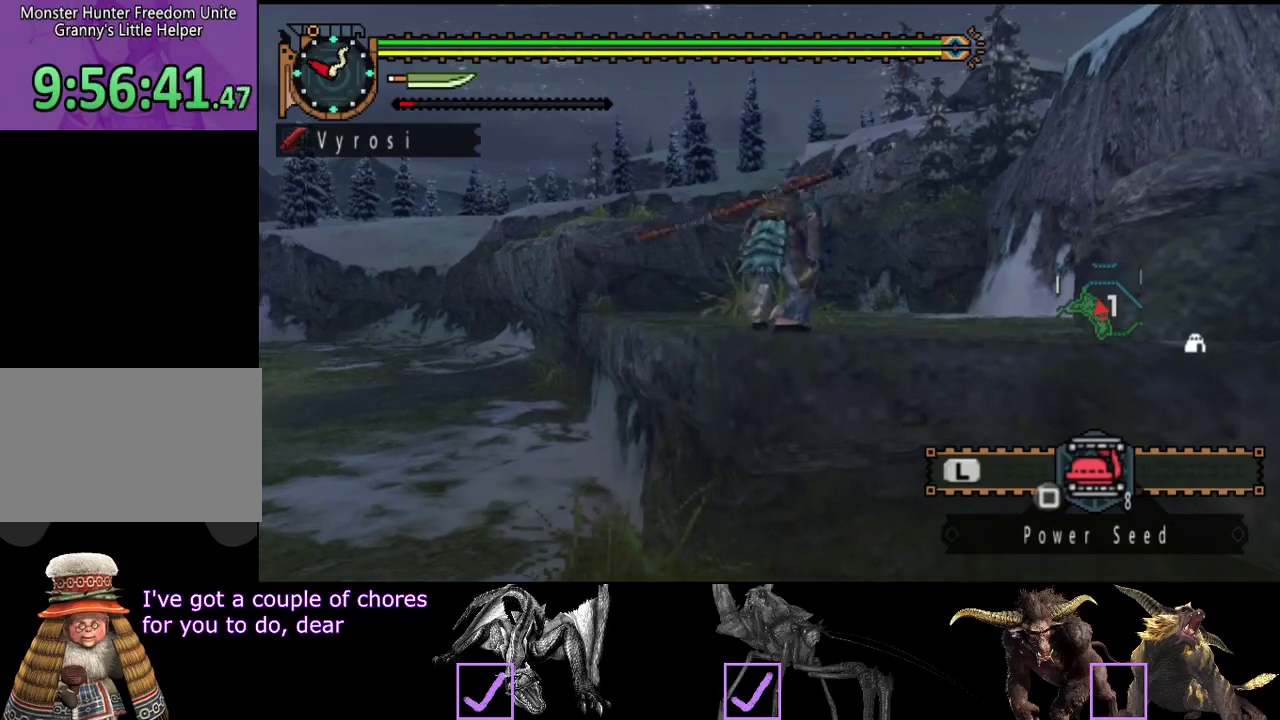
{"buttons": ["R2"], "left_stick": "up", "right_stick": "center", "events": []}
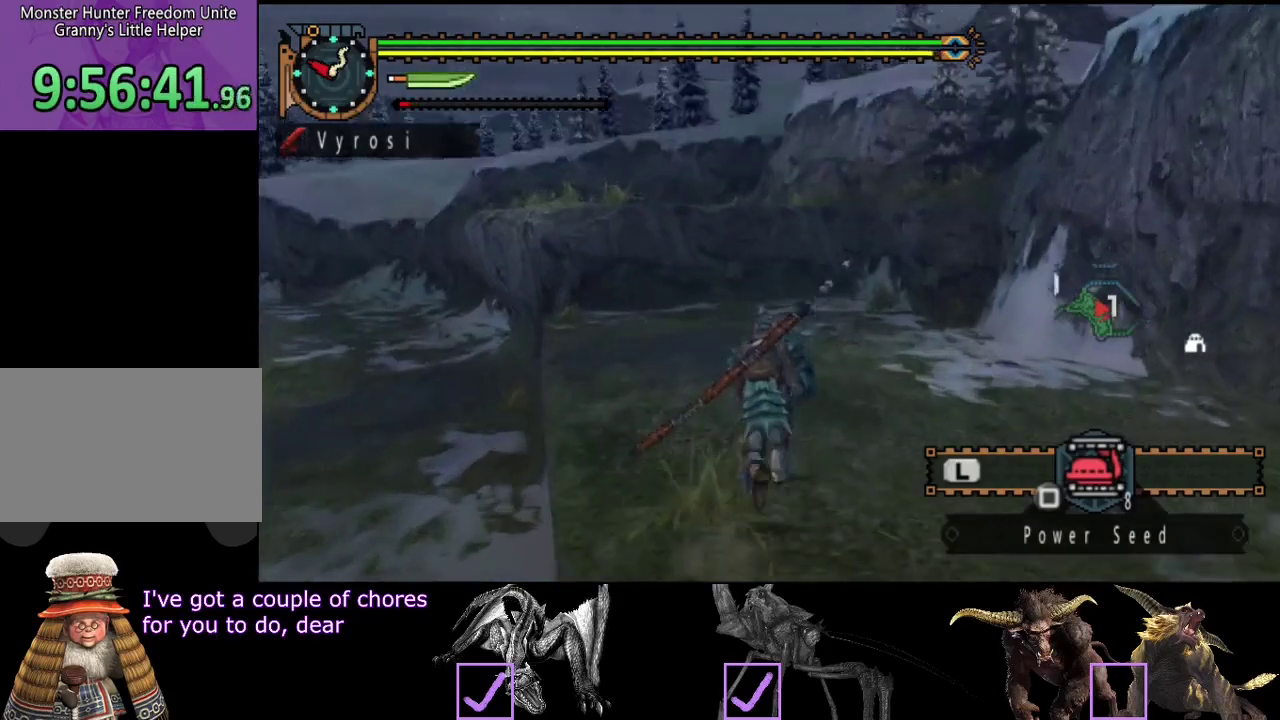
{"buttons": ["R2"], "left_stick": "up", "right_stick": "center", "events": []}
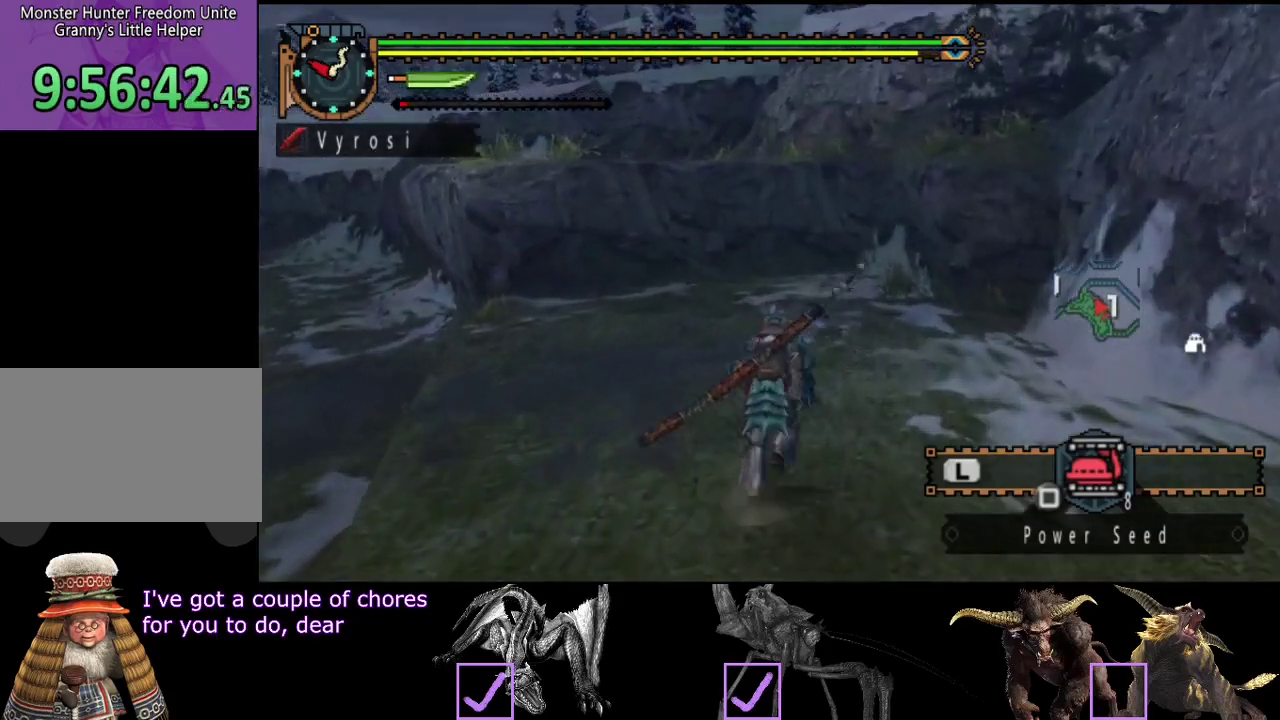
{"buttons": ["R2"], "left_stick": "up", "right_stick": "center", "events": []}
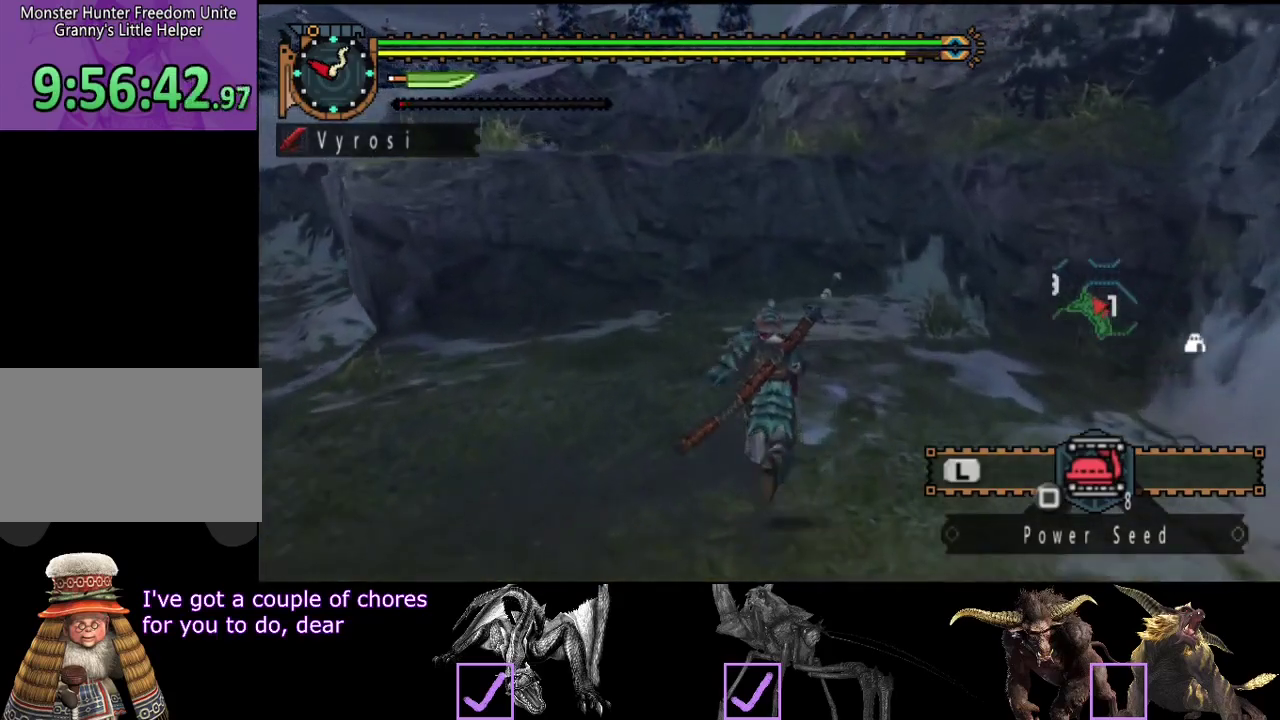
{"buttons": ["R2"], "left_stick": "up", "right_stick": "center", "events": []}
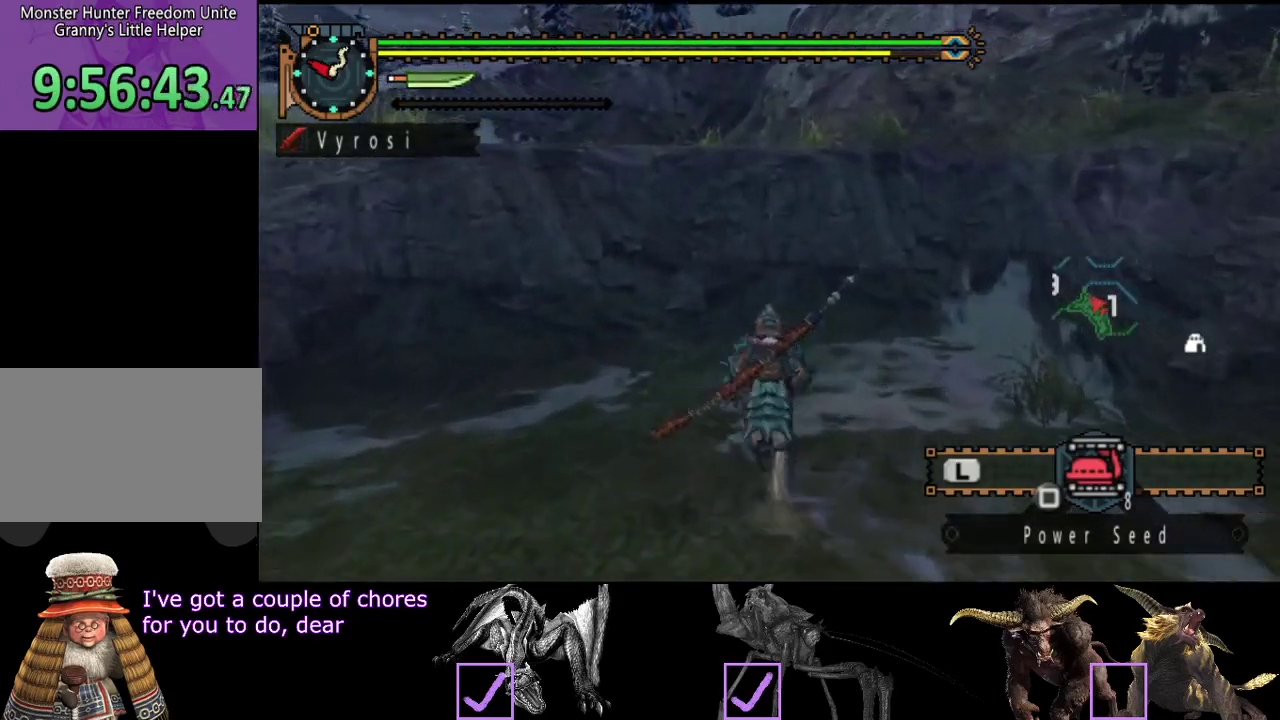
{"buttons": ["R2"], "left_stick": "up-left", "right_stick": "center", "events": [[400, "left_stick", "up-left"]]}
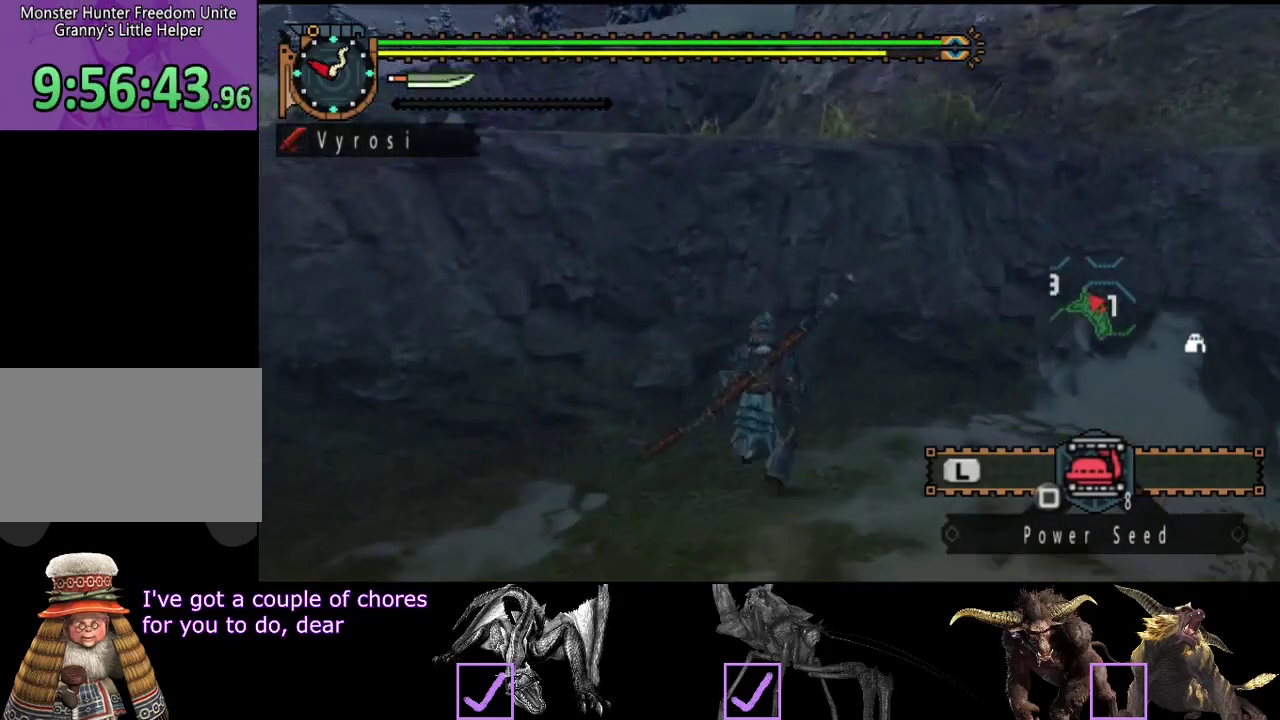
{"buttons": ["CIRCLE"], "left_stick": "up-left", "right_stick": "center", "events": [[333, "R2", "up"], [467, "CIRCLE", "down"]]}
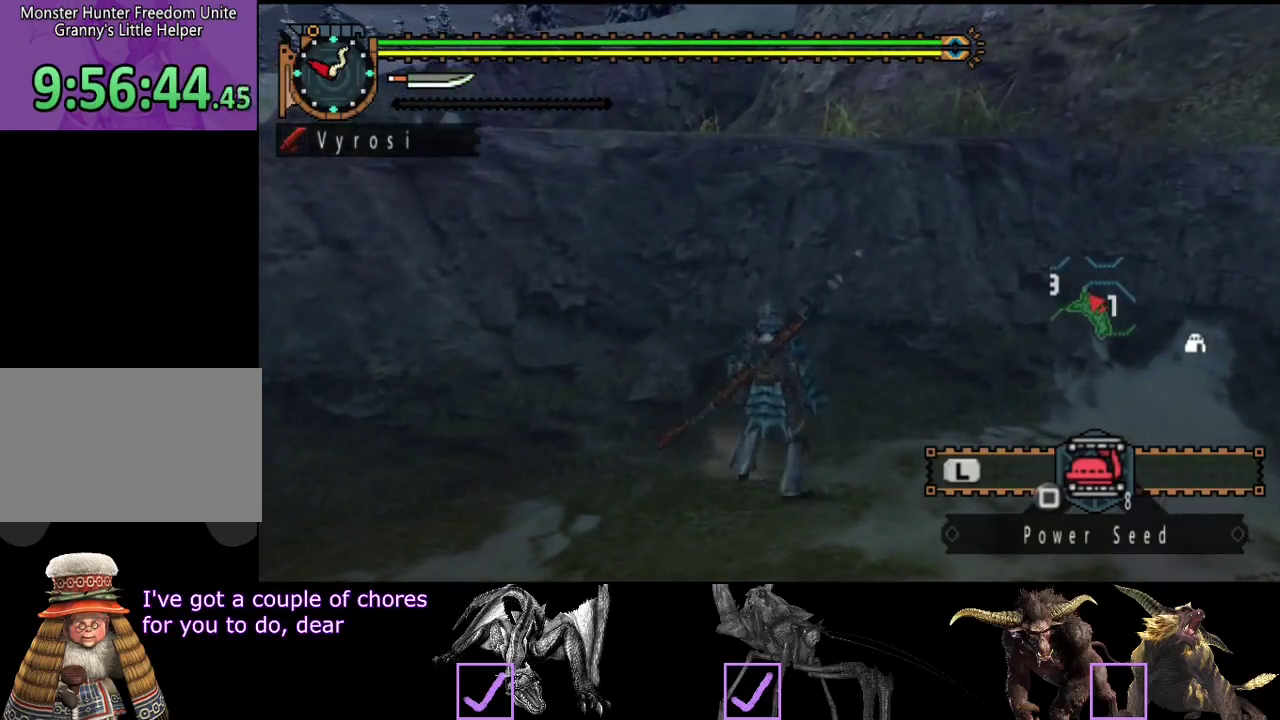
{"buttons": ["CIRCLE", "R2"], "left_stick": "up", "right_stick": "center", "events": [[67, "left_stick", "up"], [350, "R2", "down"]]}
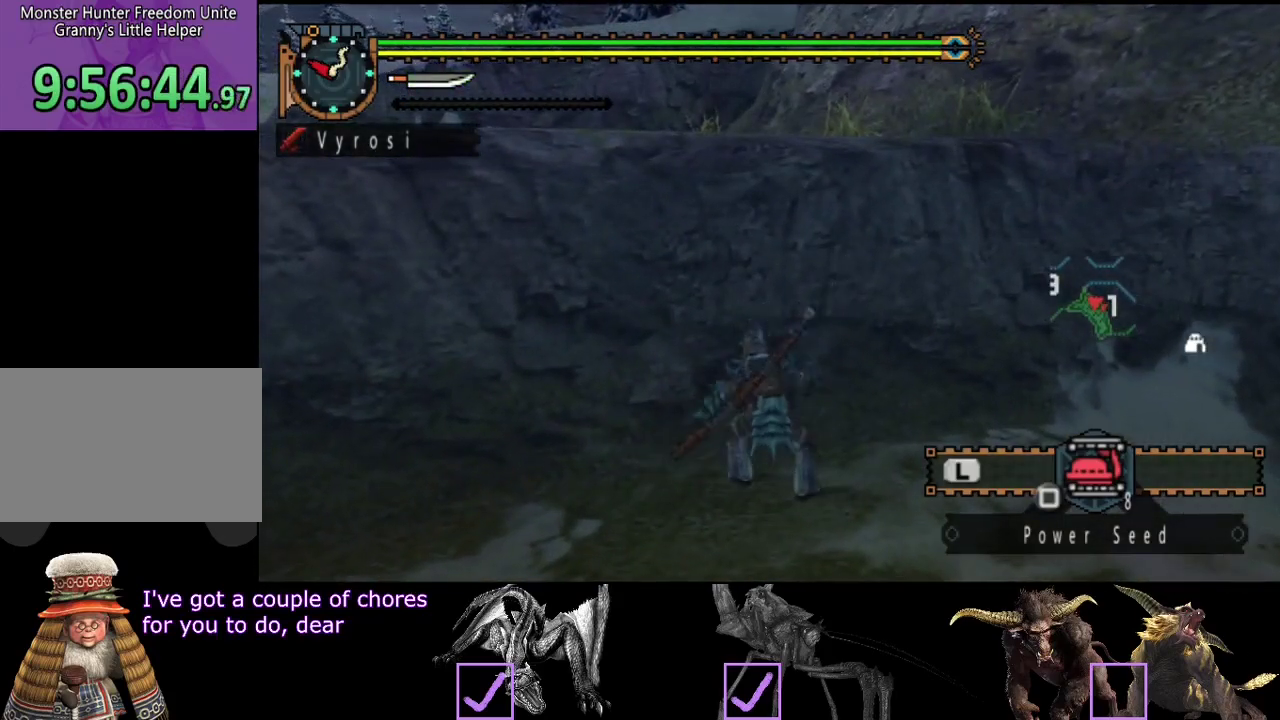
{"buttons": ["CIRCLE", "R2"], "left_stick": "up", "right_stick": "center", "events": [[83, "CIRCLE", "up"], [150, "CIRCLE", "down"], [283, "CIRCLE", "up"], [350, "CIRCLE", "down"], [417, "CIRCLE", "up"], [483, "CIRCLE", "down"]]}
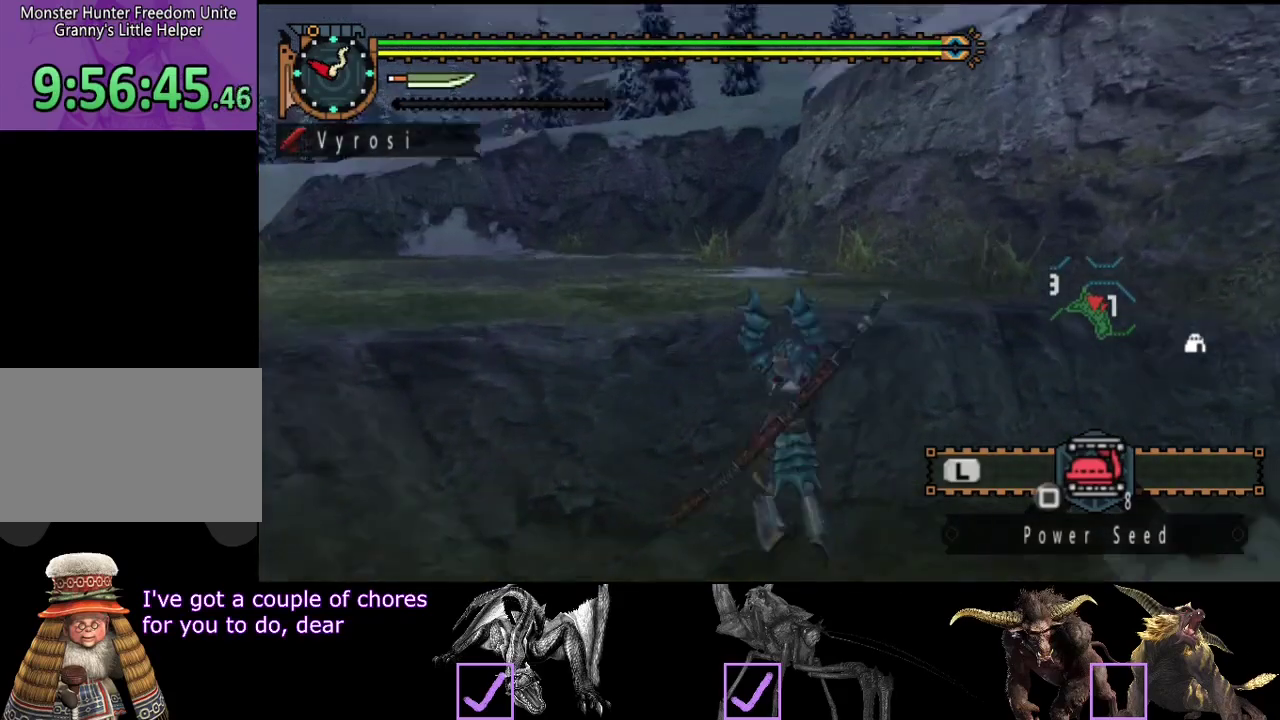
{"buttons": [], "left_stick": "center", "right_stick": "center", "events": [[50, "CIRCLE", "up"], [50, "R2", "up"], [150, "CIRCLE", "down"], [150, "left_stick", "center"], [250, "CIRCLE", "up"]]}
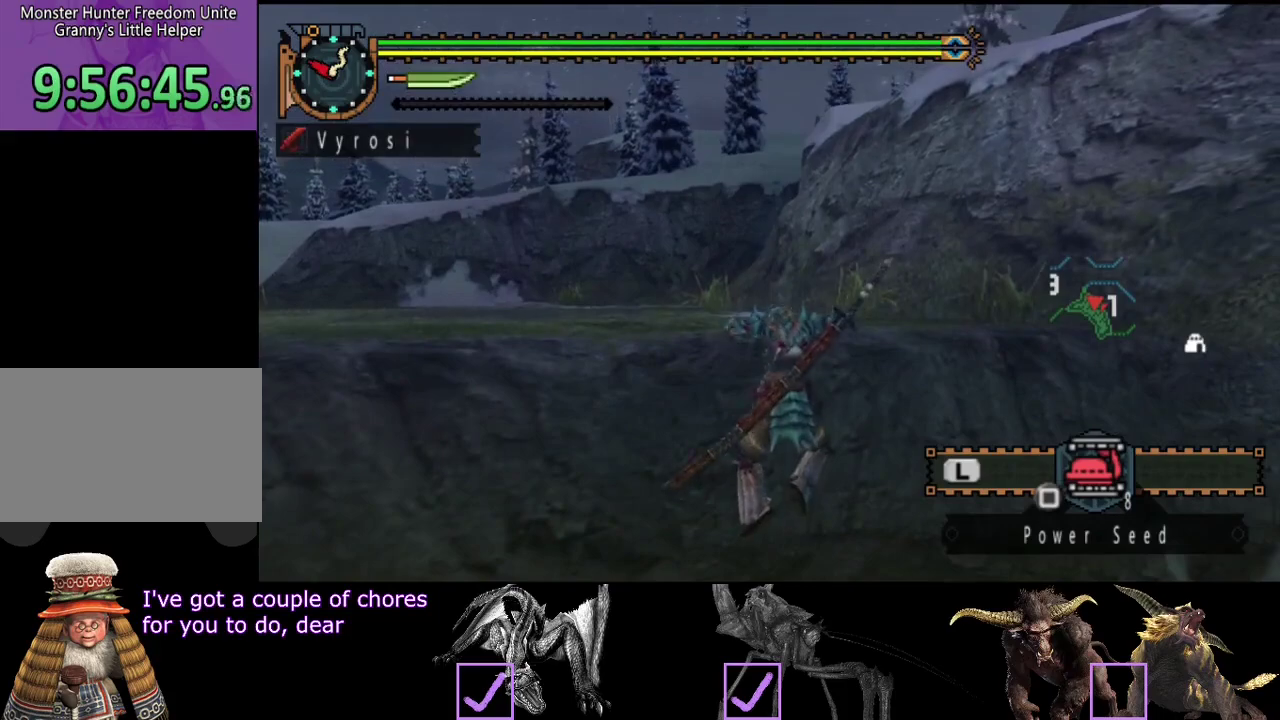
{"buttons": [], "left_stick": "center", "right_stick": "center", "events": []}
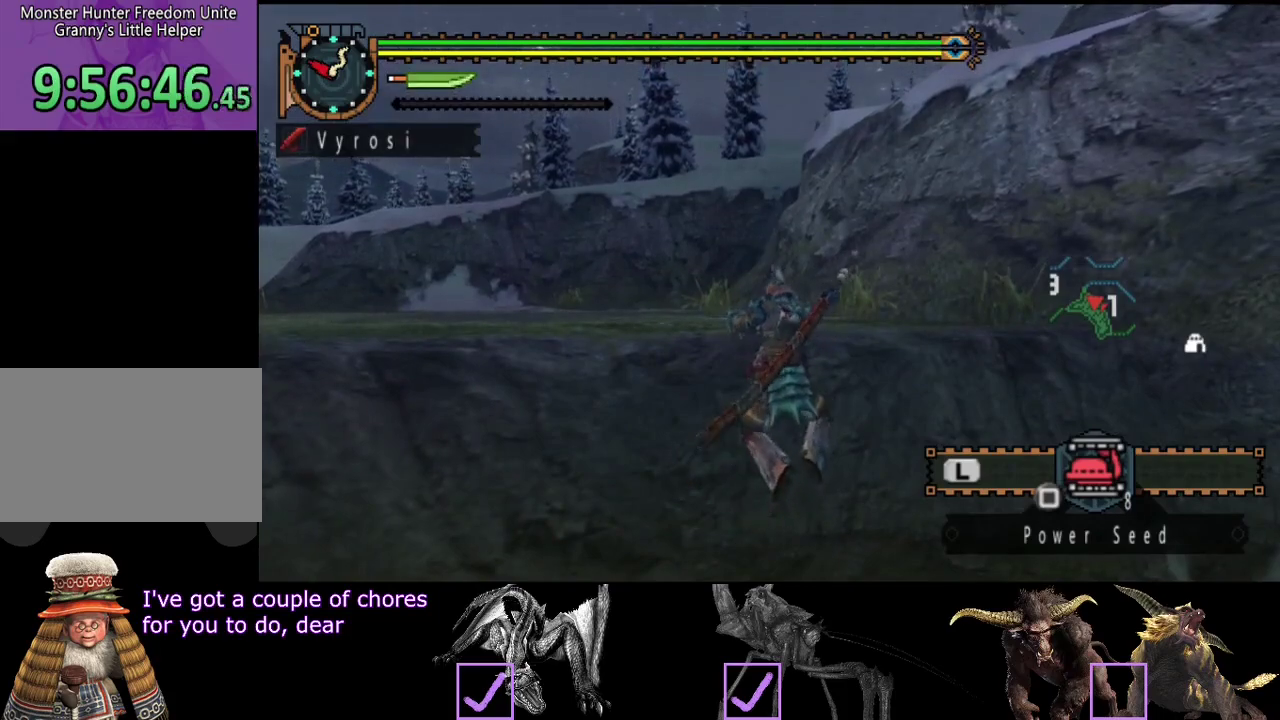
{"buttons": [], "left_stick": "center", "right_stick": "center", "events": []}
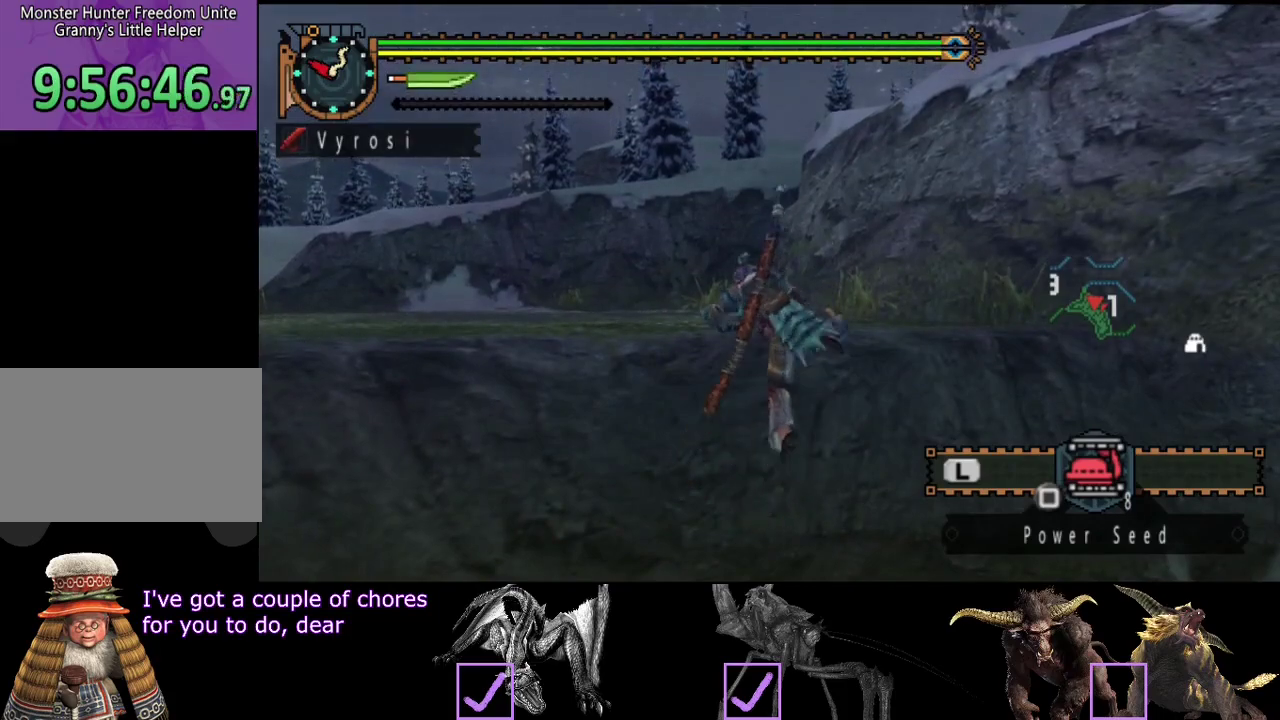
{"buttons": [], "left_stick": "center", "right_stick": "center", "events": []}
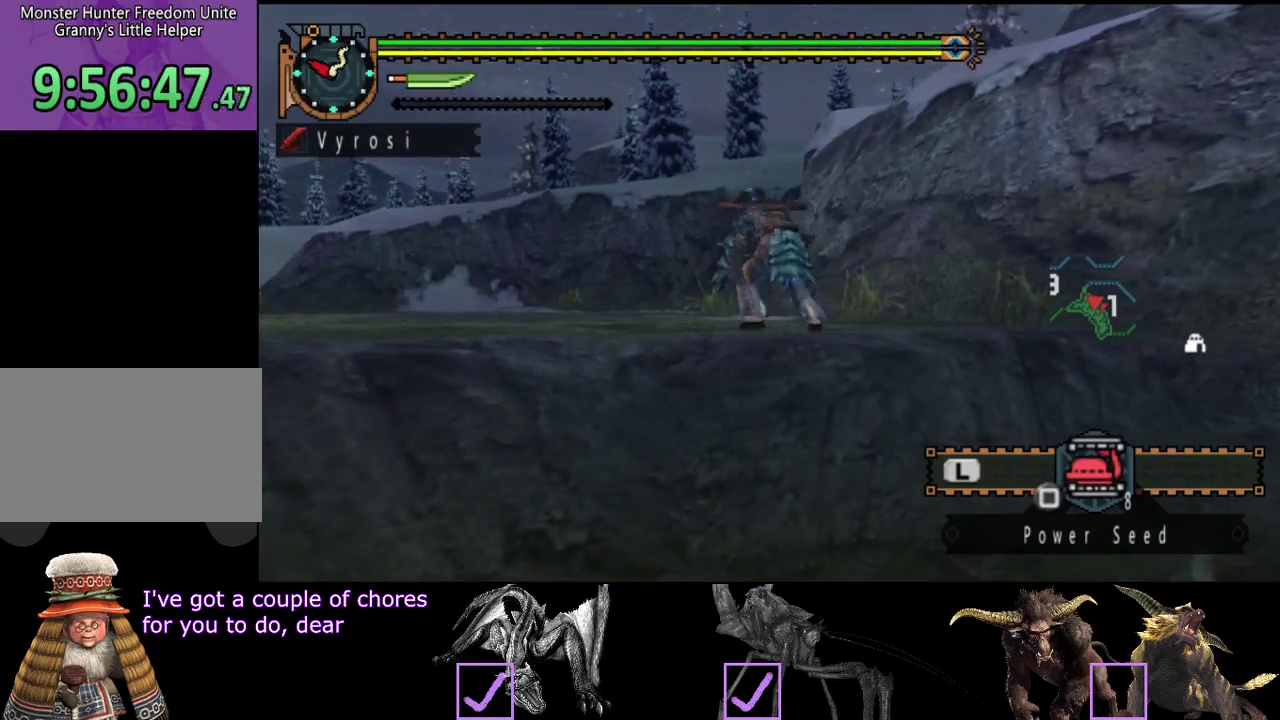
{"buttons": ["R2"], "left_stick": "up", "right_stick": "center", "events": [[383, "left_stick", "up"], [450, "R2", "down"]]}
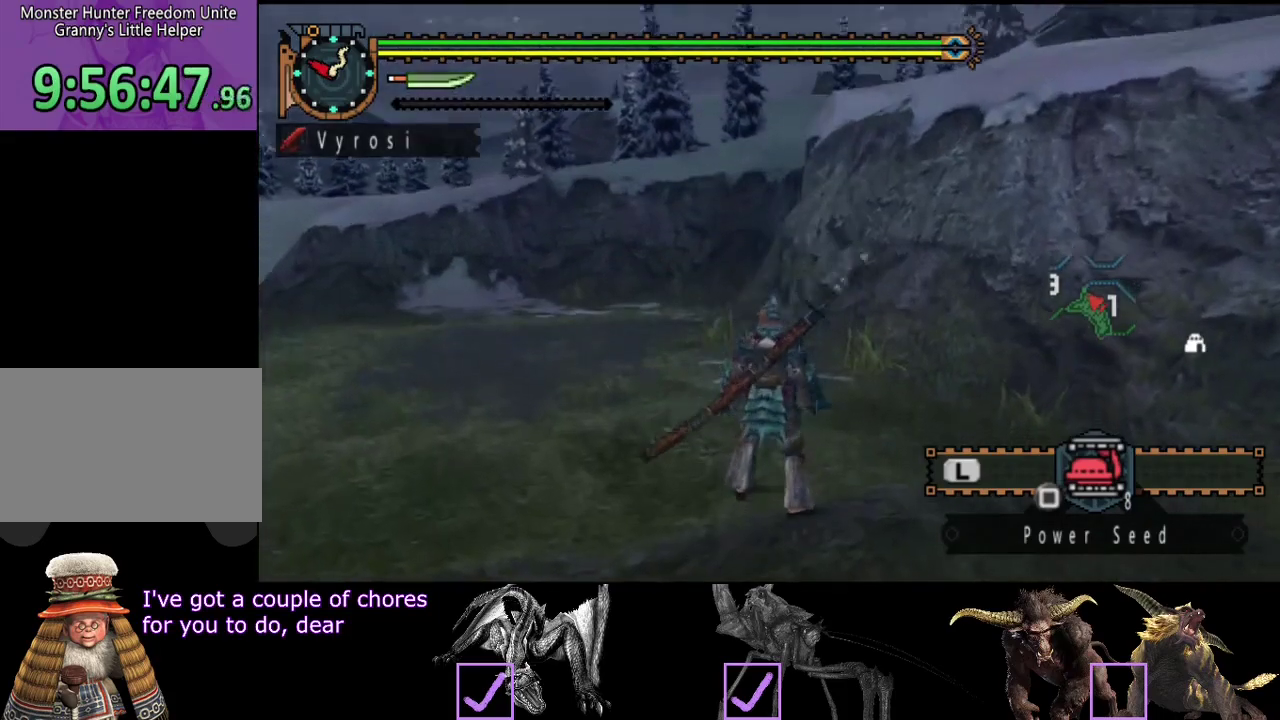
{"buttons": ["R2"], "left_stick": "up", "right_stick": "center", "events": [[50, "left_stick", "up-left"], [283, "left_stick", "up"]]}
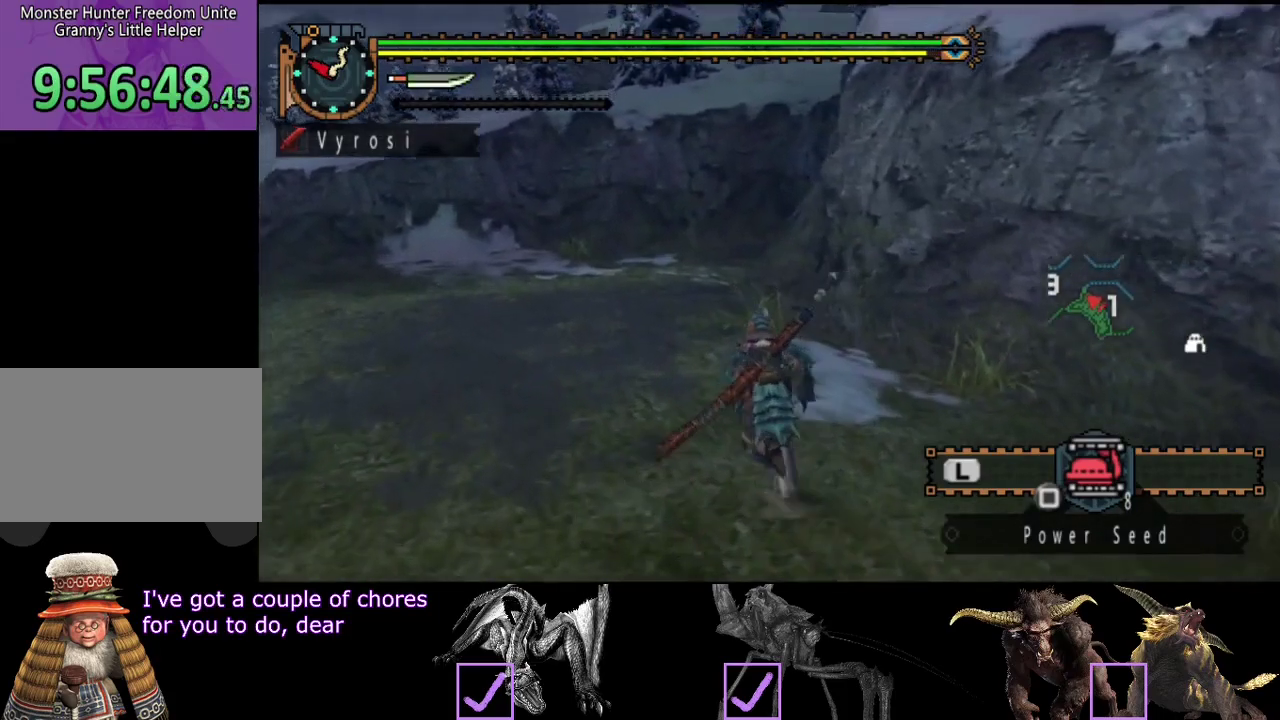
{"buttons": ["R2"], "left_stick": "up-left", "right_stick": "center", "events": [[117, "right_stick", "right"], [217, "right_stick", "center"], [283, "left_stick", "up-left"]]}
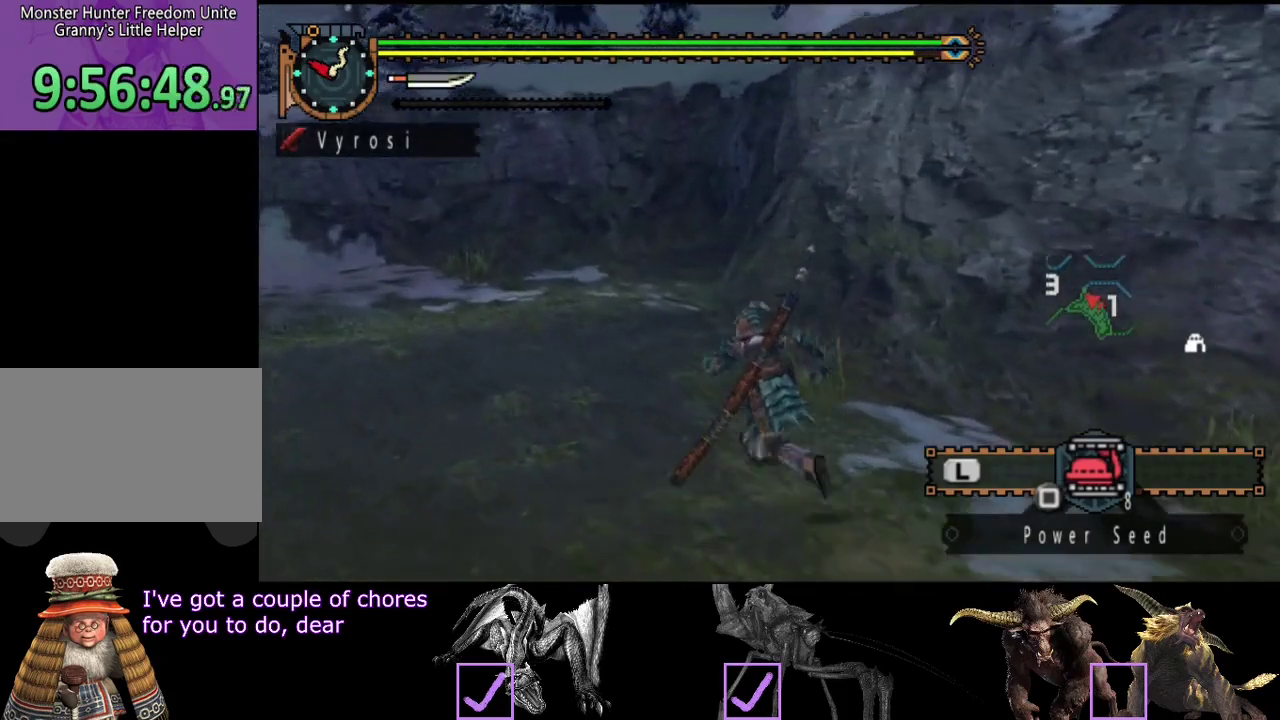
{"buttons": ["R2"], "left_stick": "up-left", "right_stick": "right", "events": [[433, "right_stick", "right"]]}
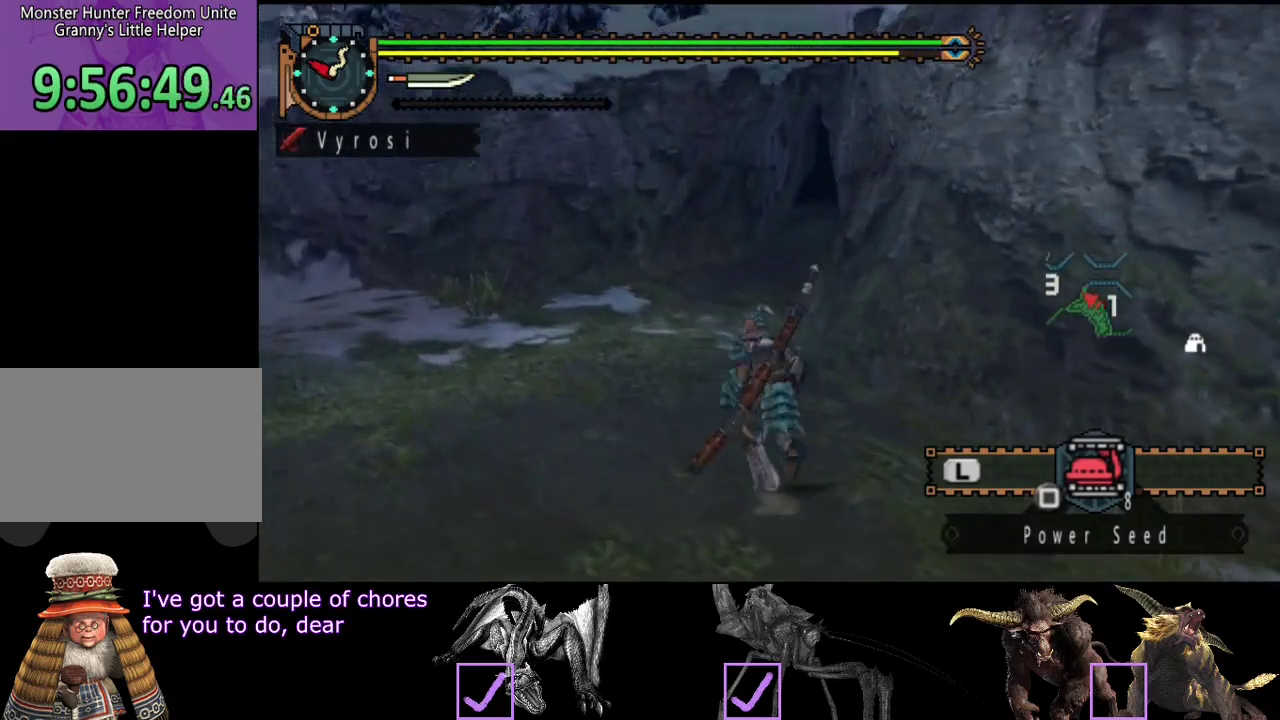
{"buttons": ["R2"], "left_stick": "up", "right_stick": "center", "events": [[33, "right_stick", "center"], [433, "left_stick", "up"]]}
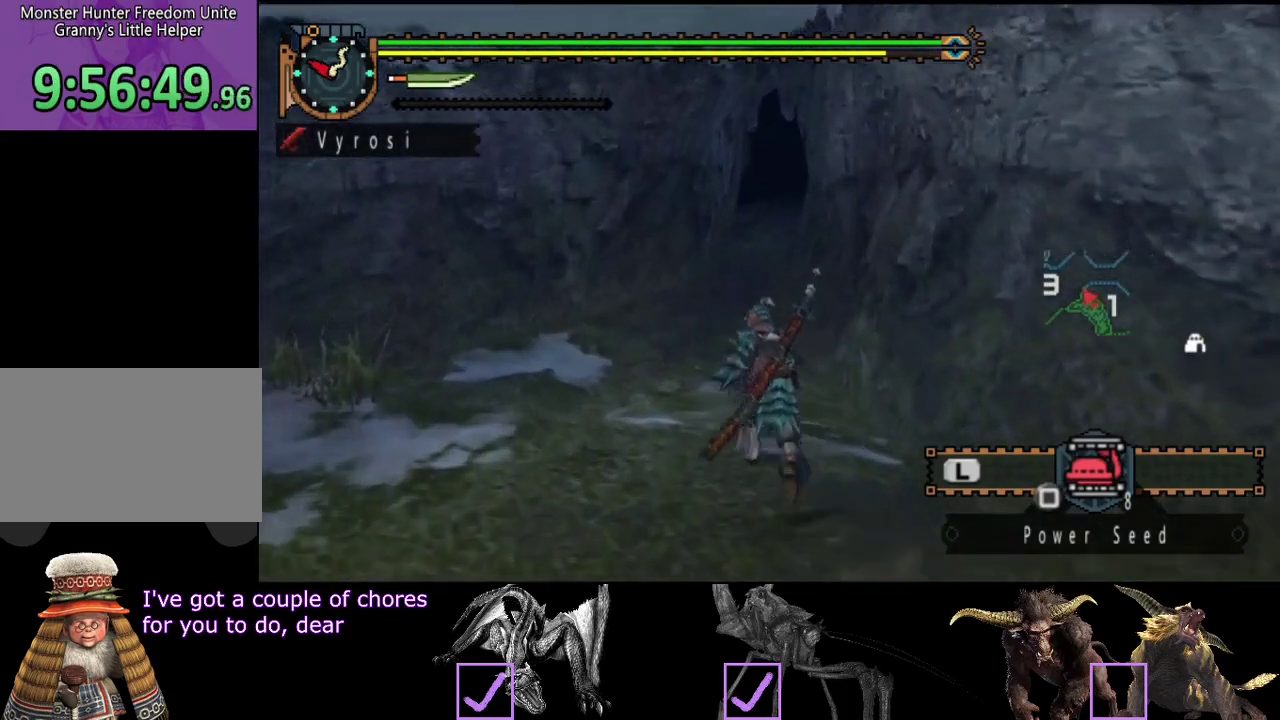
{"buttons": ["R2"], "left_stick": "up", "right_stick": "center", "events": [[317, "right_stick", "right"], [450, "right_stick", "center"]]}
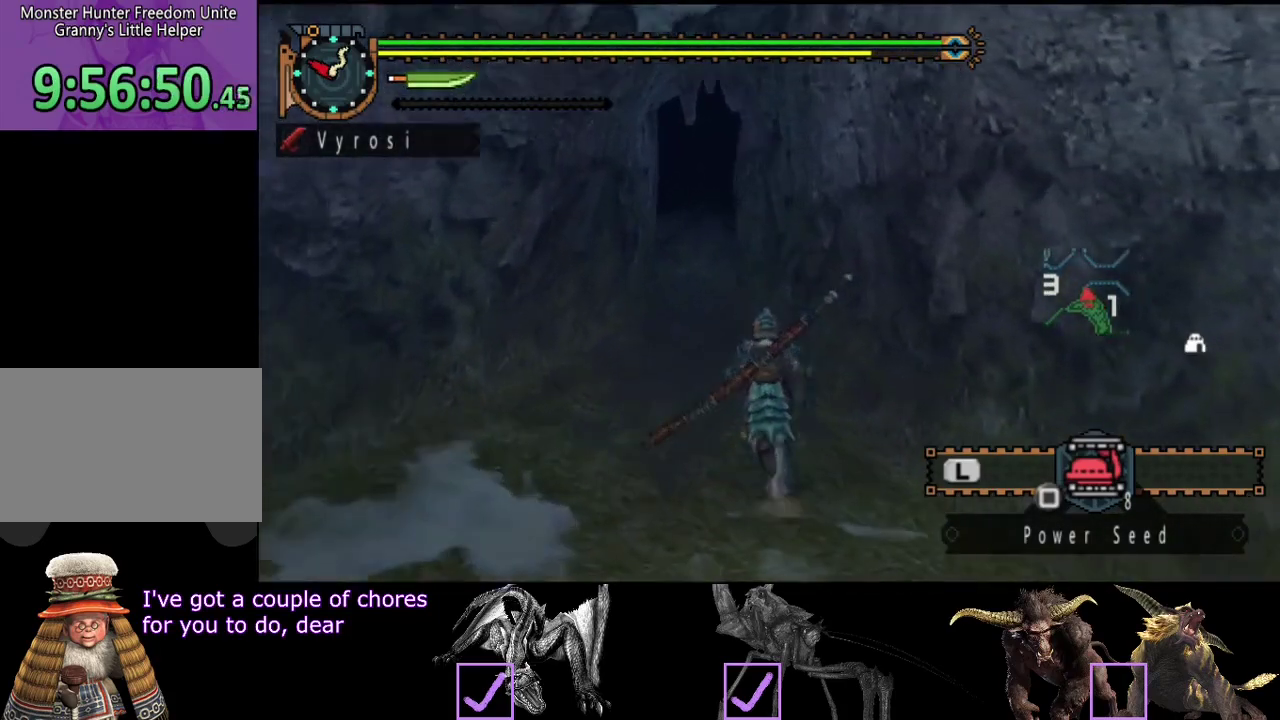
{"buttons": ["R2"], "left_stick": "up", "right_stick": "center", "events": [[250, "left_stick", "up-left"], [350, "left_stick", "up"]]}
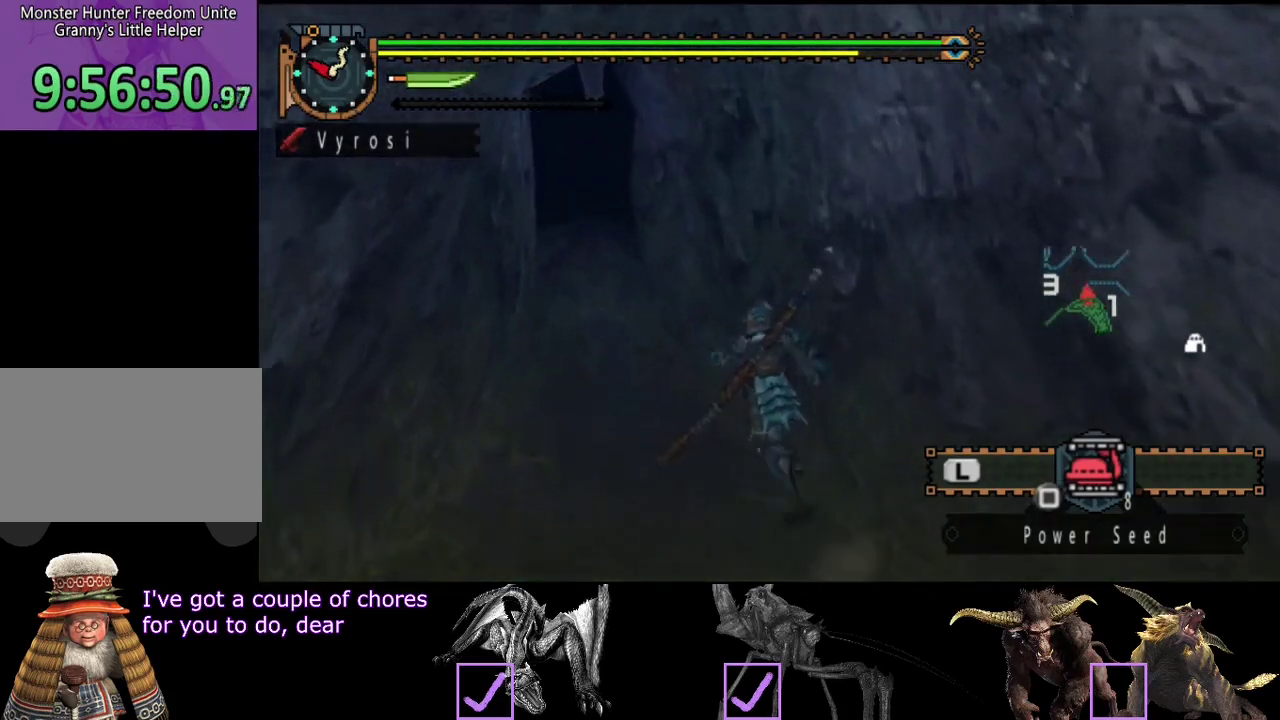
{"buttons": ["R2"], "left_stick": "up", "right_stick": "center", "events": []}
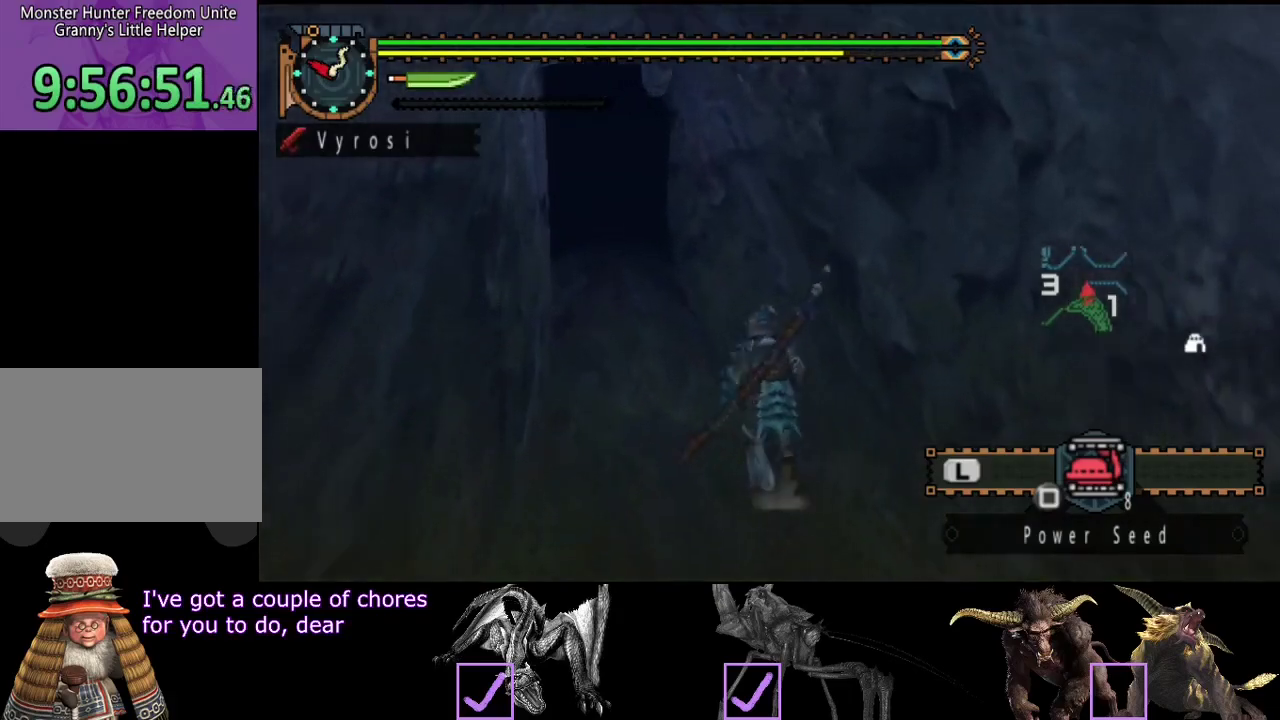
{"buttons": ["R2"], "left_stick": "up", "right_stick": "center", "events": []}